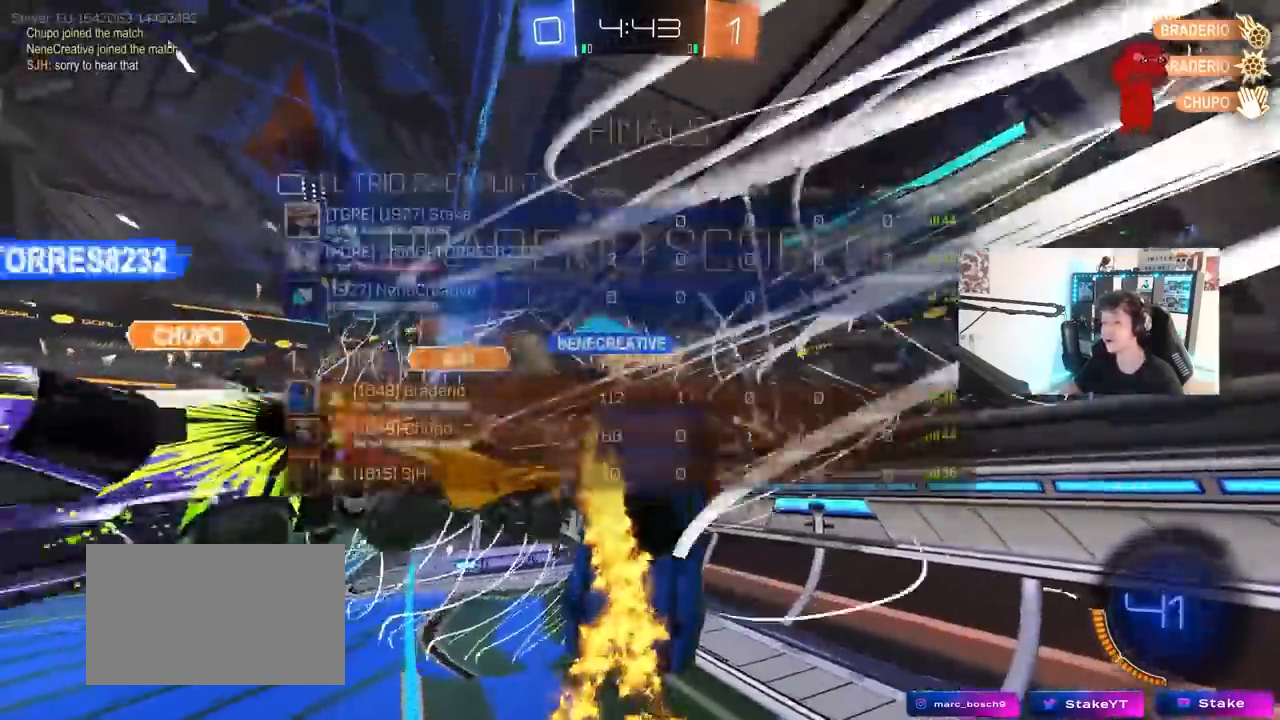
Gameplay with keyboard and mouse; each line is a JSON object with the keys and mouse buttons held at the frame after it. "events" lists presses ("down") and releases ("up") of "1", "2", "3", "4", "5", "a", "alt", "c", "caps_lock", "ctrl", "d", "e", "f", "g", "q", "r", "s", "shift", "space", "t", "tab", "v", "w", "x", "z", "mouse_left", "mouse_wheel" and "mouse_right" between this image and that frame as [ms after this image, input, new state], when the widget could be followed in between. "mouse_left", "mouse_wheel", "mouse_right" = the "left", "wheel", "right" buttons of the "mouse" list. No other keys are recorded. "wheel" means that the mouse wheel is clicked or scrolled. "mouse_move" is the direction in which the mouse moves at that frame (one of eight, or "still"), when it could be read.
{"keys": ["tab"], "mouse": ["left"], "mouse_move": "still", "events": [[233, "d", "down"], [333, "d", "up"]]}
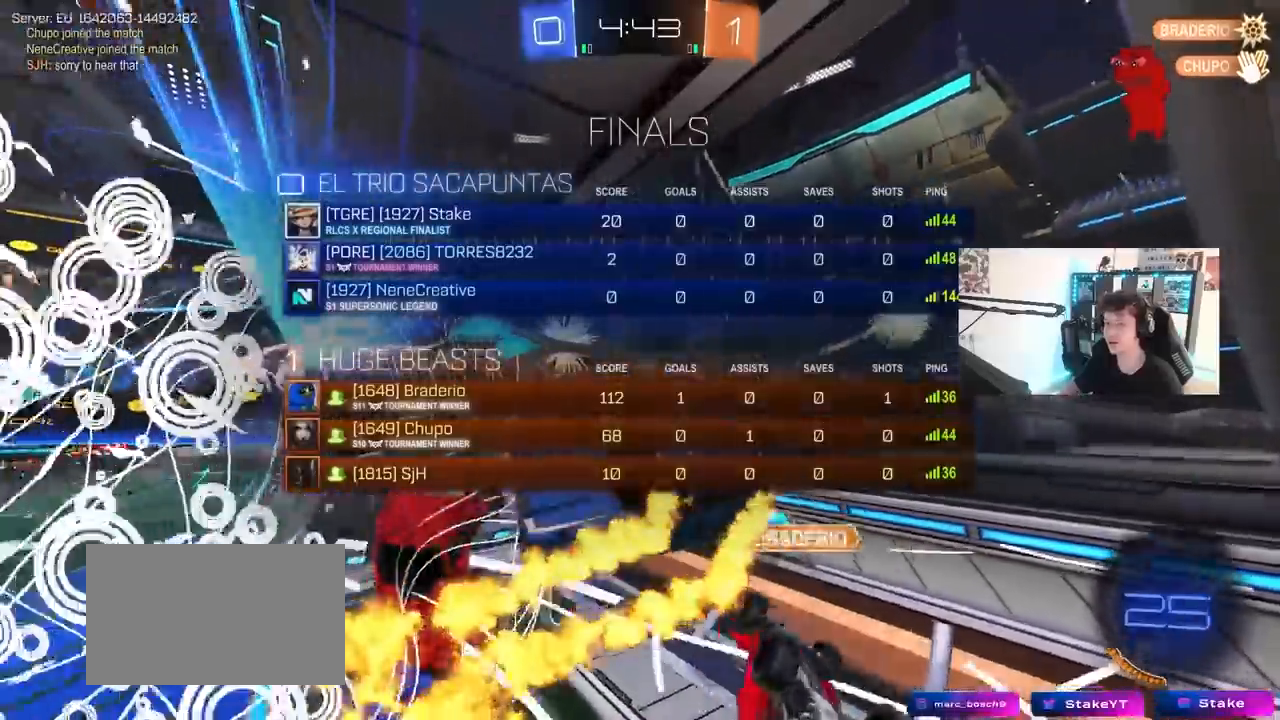
{"keys": ["tab"], "mouse": [], "mouse_move": "still", "events": [[250, "mouse_left", "up"]]}
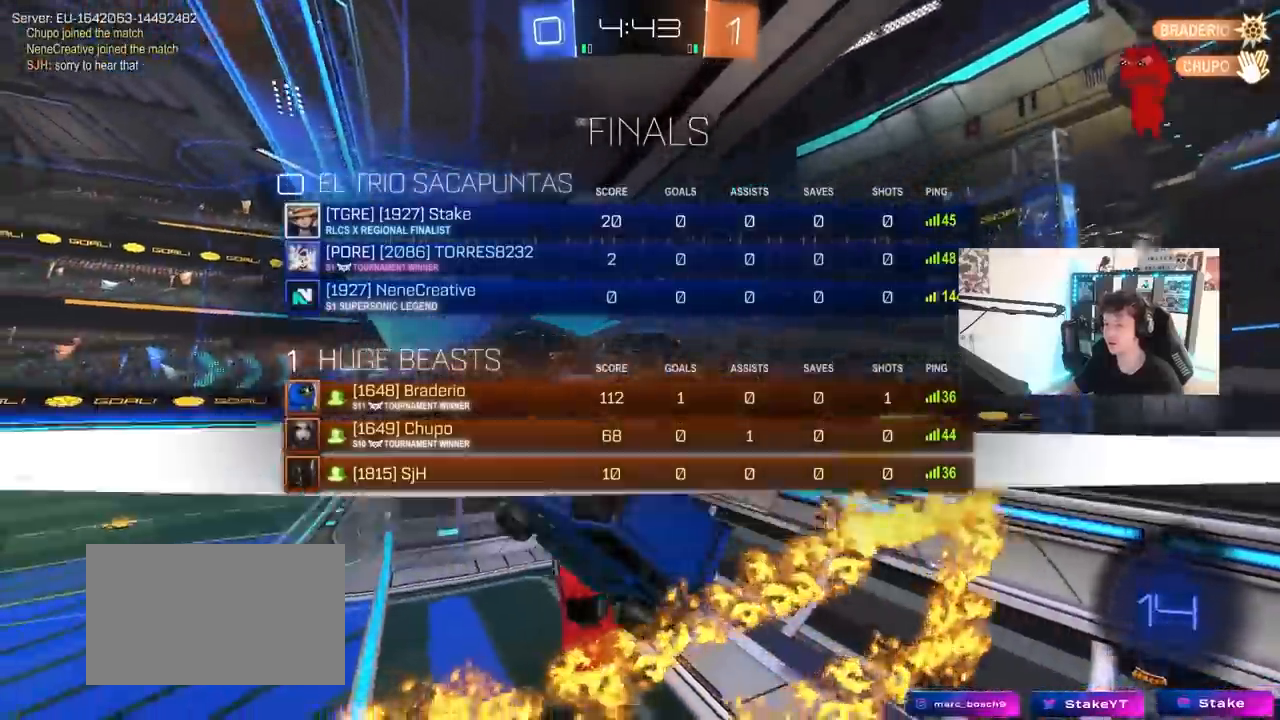
{"keys": [], "mouse": [], "mouse_move": "still", "events": [[33, "mouse_left", "down"], [350, "mouse_left", "up"], [400, "tab", "up"]]}
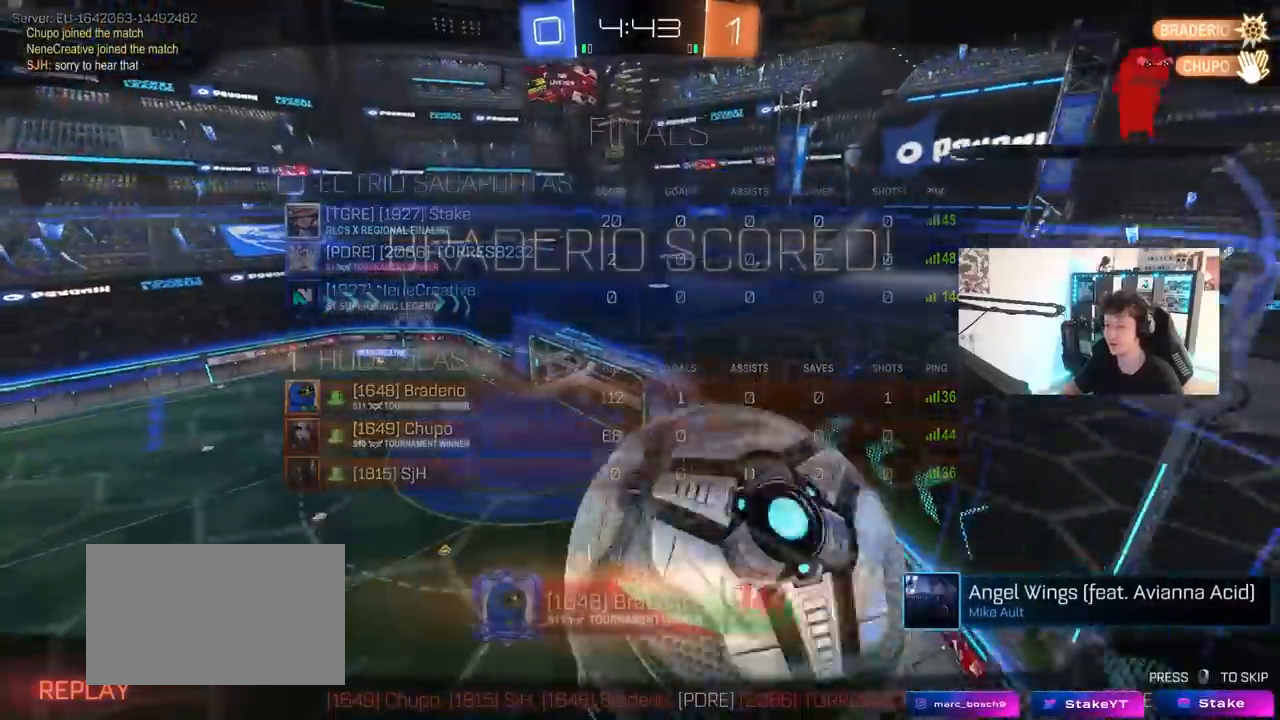
{"keys": [], "mouse": [], "mouse_move": "still", "events": []}
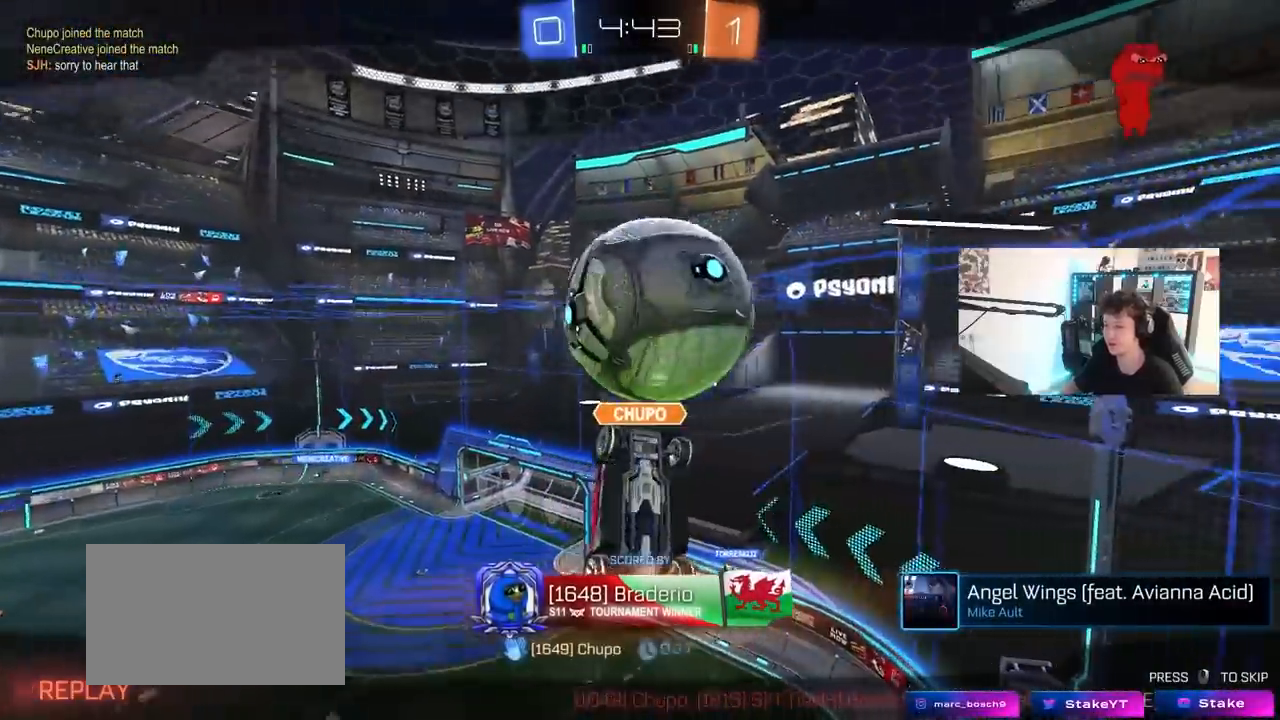
{"keys": [], "mouse": [], "mouse_move": "still", "events": []}
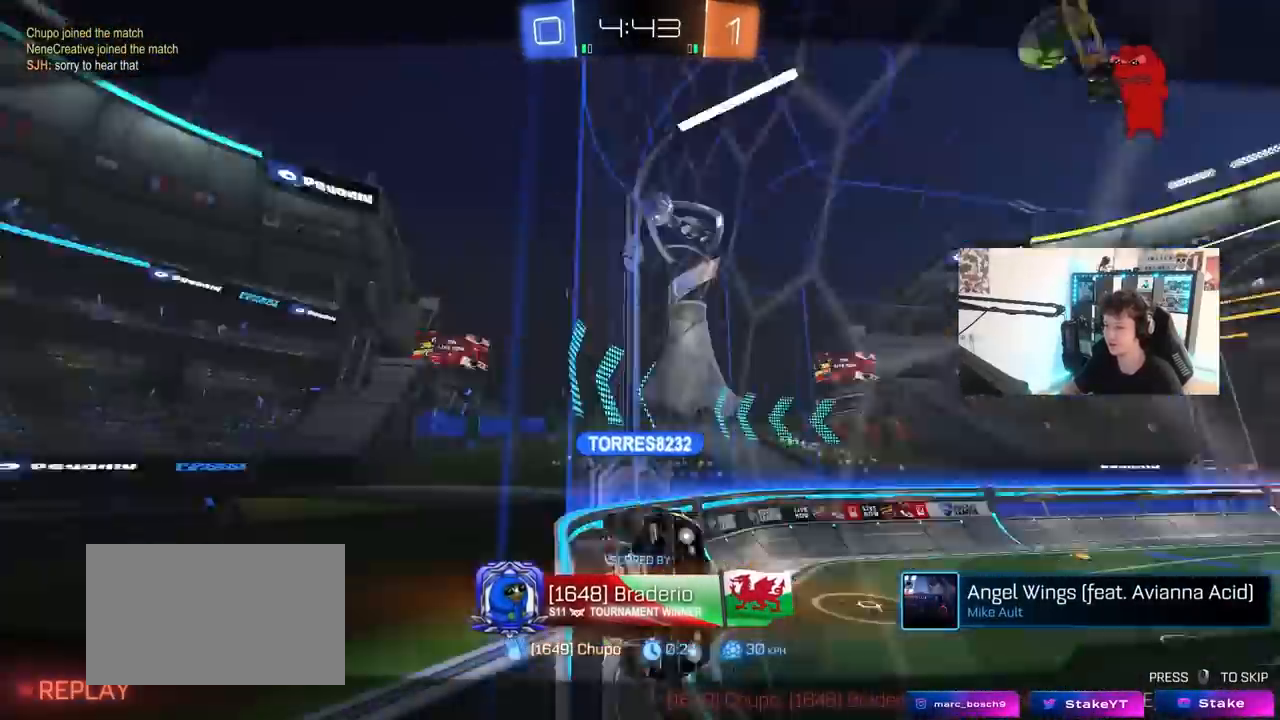
{"keys": [], "mouse": [], "mouse_move": "still", "events": []}
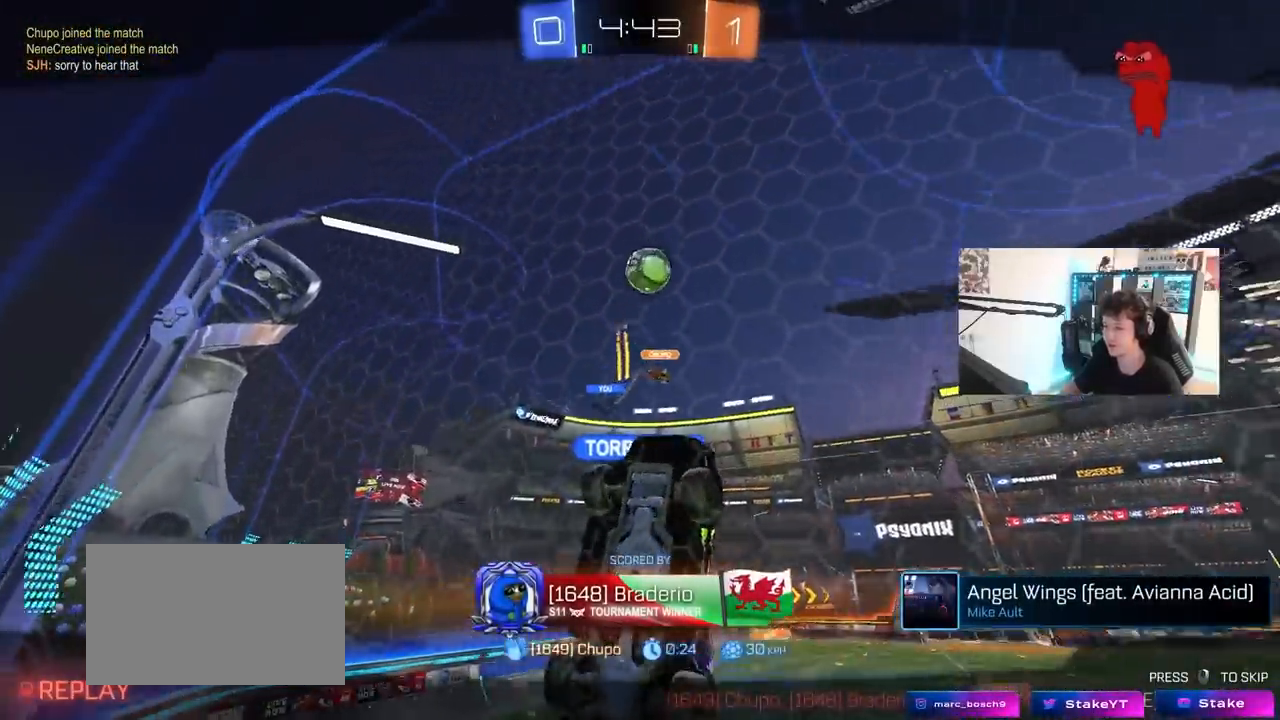
{"keys": [], "mouse": [], "mouse_move": "still", "events": []}
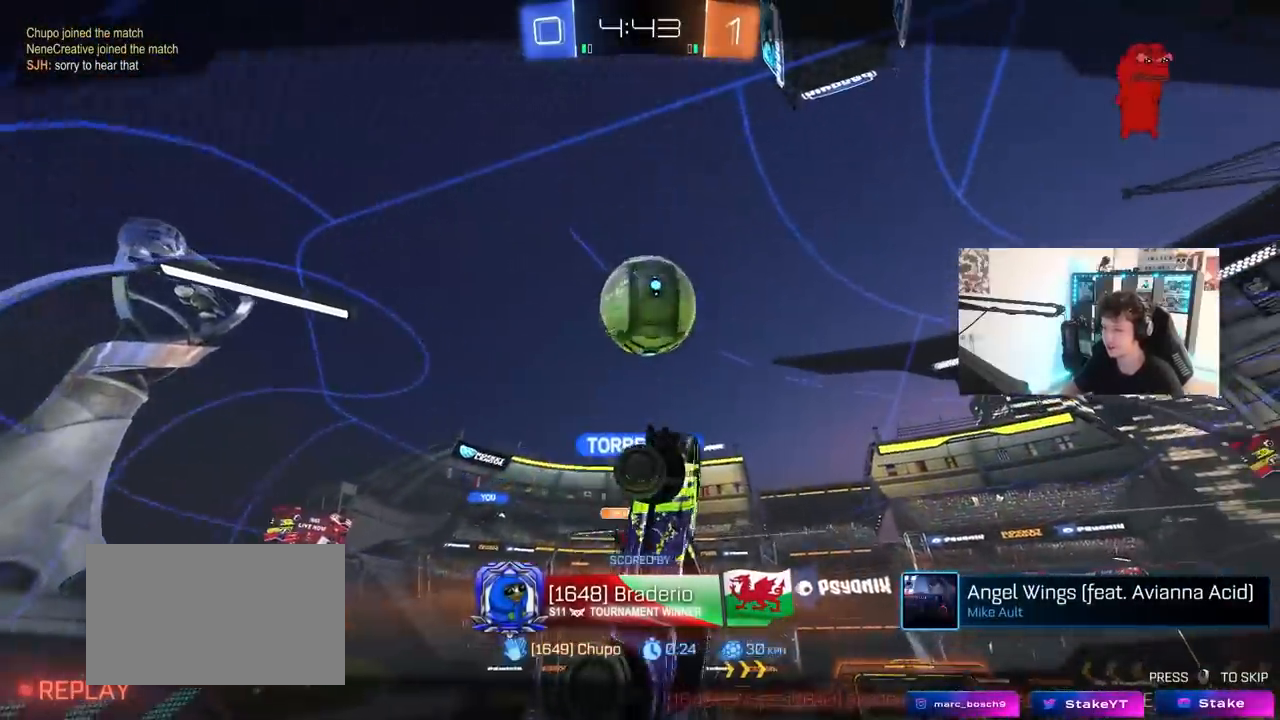
{"keys": [], "mouse": [], "mouse_move": "still", "events": []}
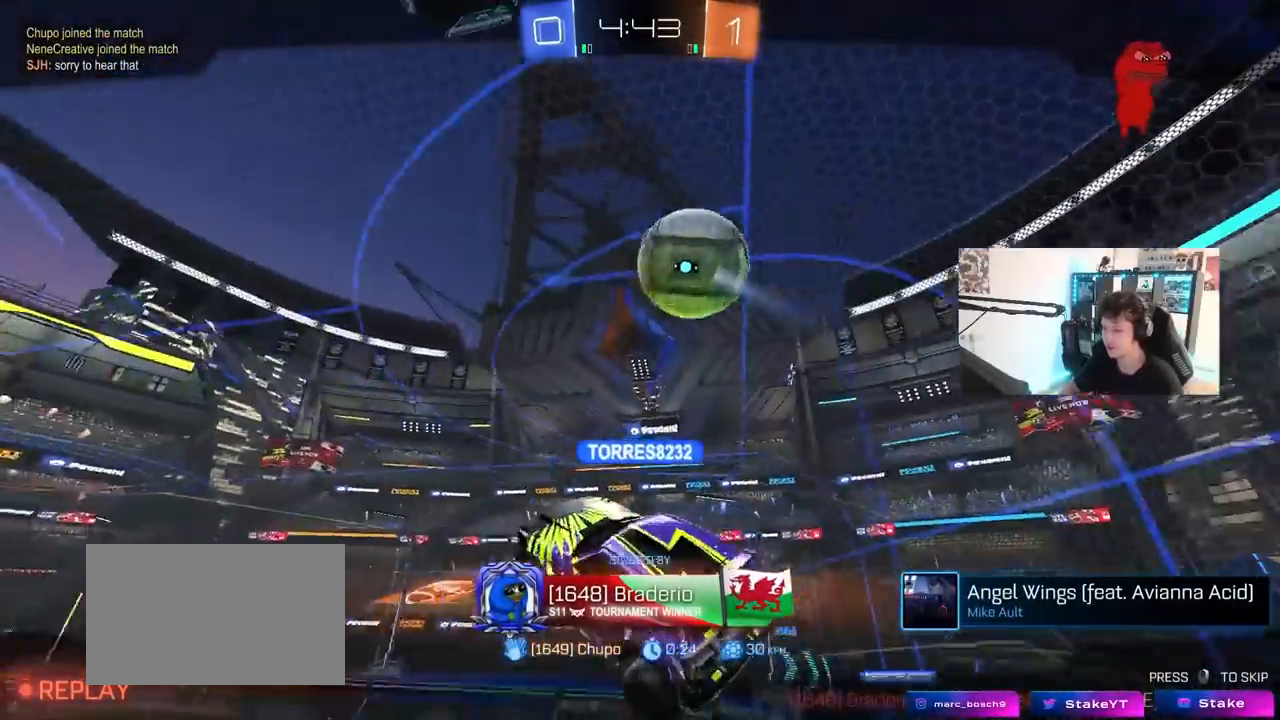
{"keys": [], "mouse": ["right"], "mouse_move": "still", "events": [[450, "mouse_right", "down"]]}
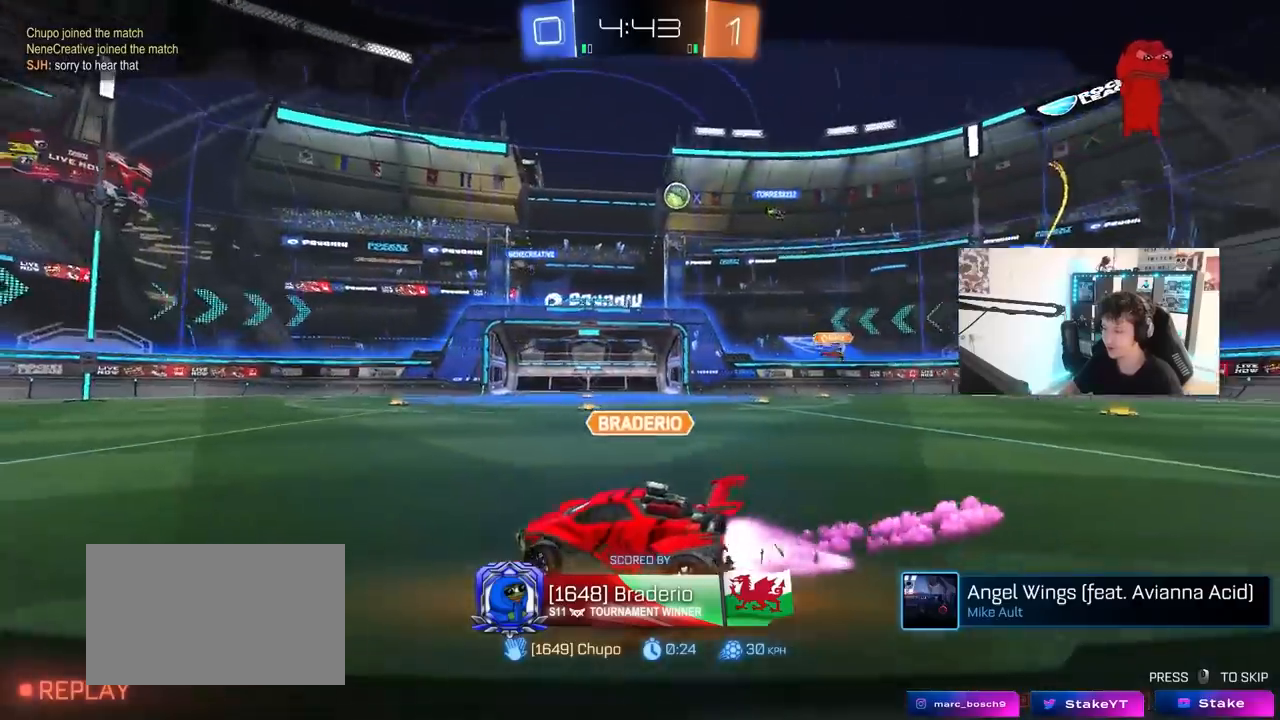
{"keys": [], "mouse": [], "mouse_move": "still", "events": [[50, "mouse_right", "up"], [183, "mouse_right", "down"], [333, "mouse_right", "up"]]}
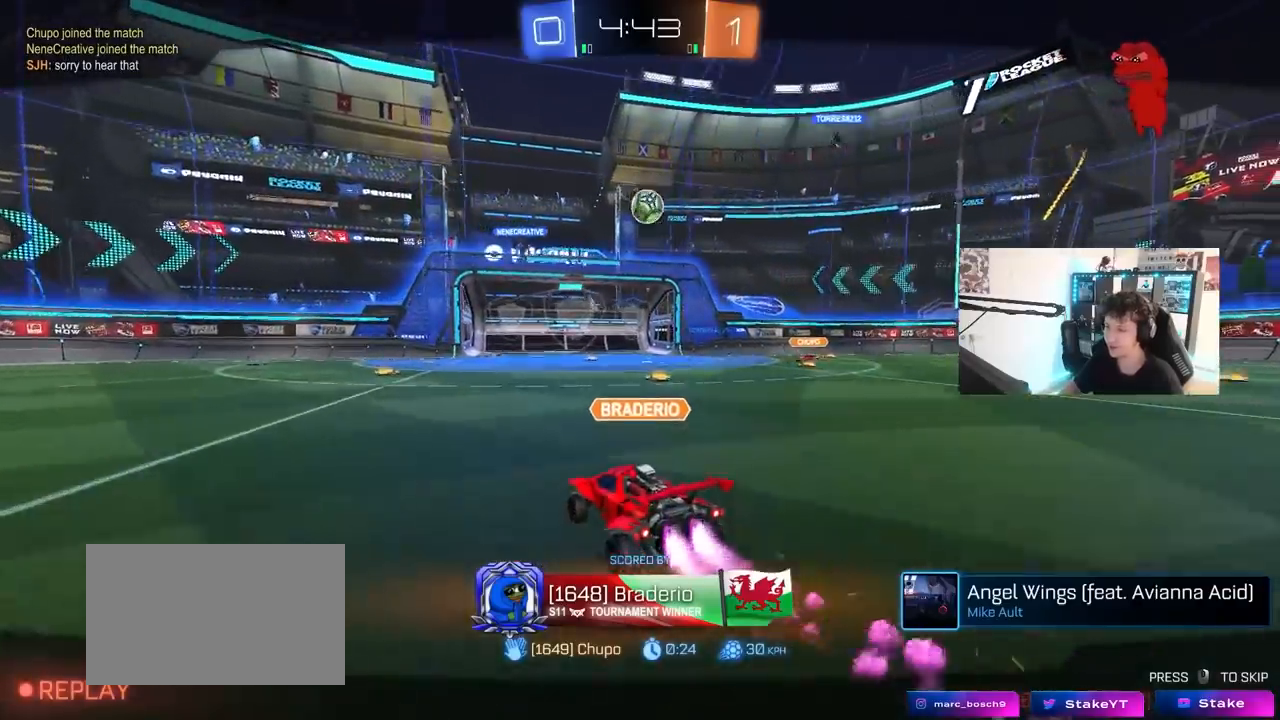
{"keys": [], "mouse": [], "mouse_move": "still", "events": []}
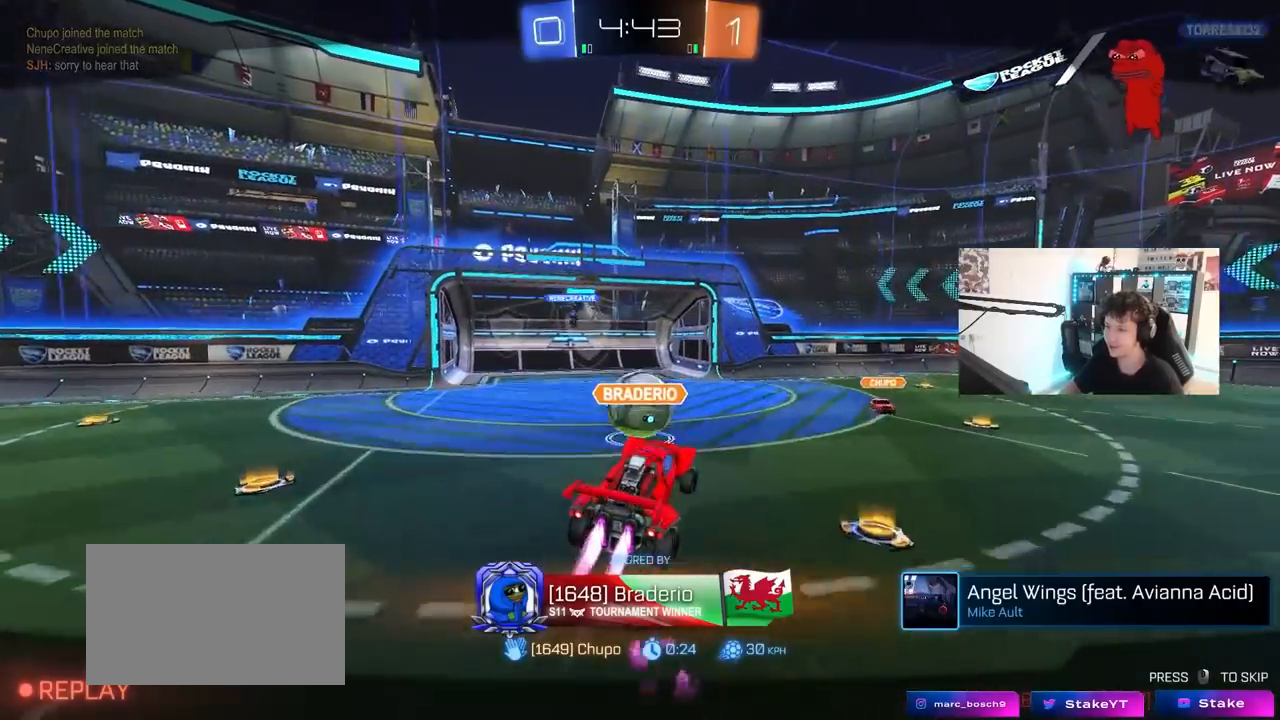
{"keys": [], "mouse": ["right"], "mouse_move": "still", "events": [[500, "mouse_right", "down"]]}
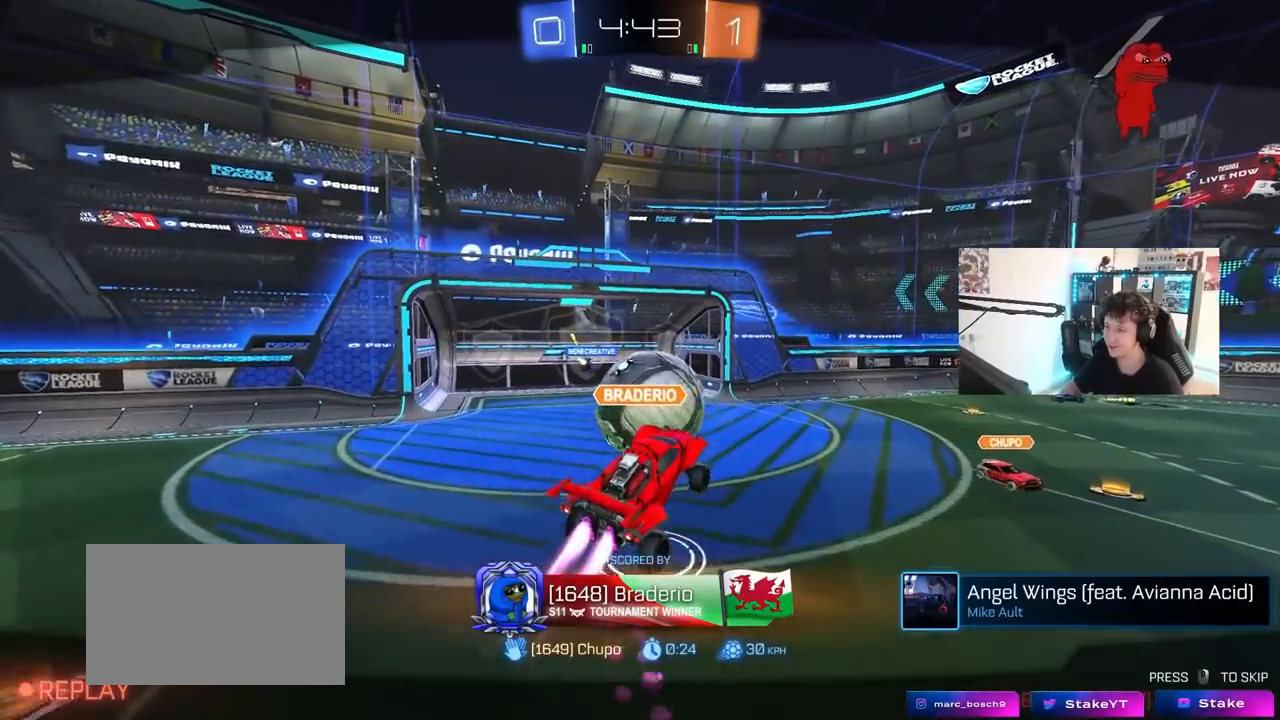
{"keys": [], "mouse": [], "mouse_move": "still", "events": [[333, "mouse_right", "up"]]}
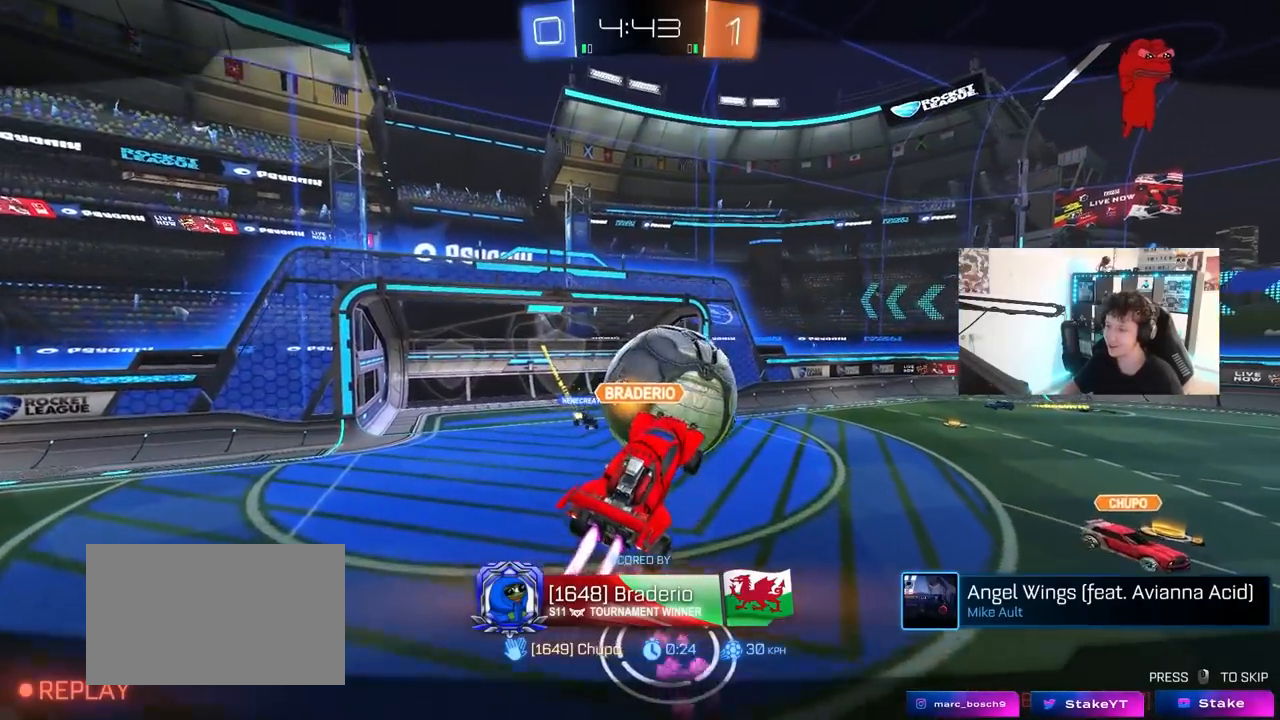
{"keys": [], "mouse": ["right"], "mouse_move": "down-left", "events": [[350, "mouse_right", "down"]]}
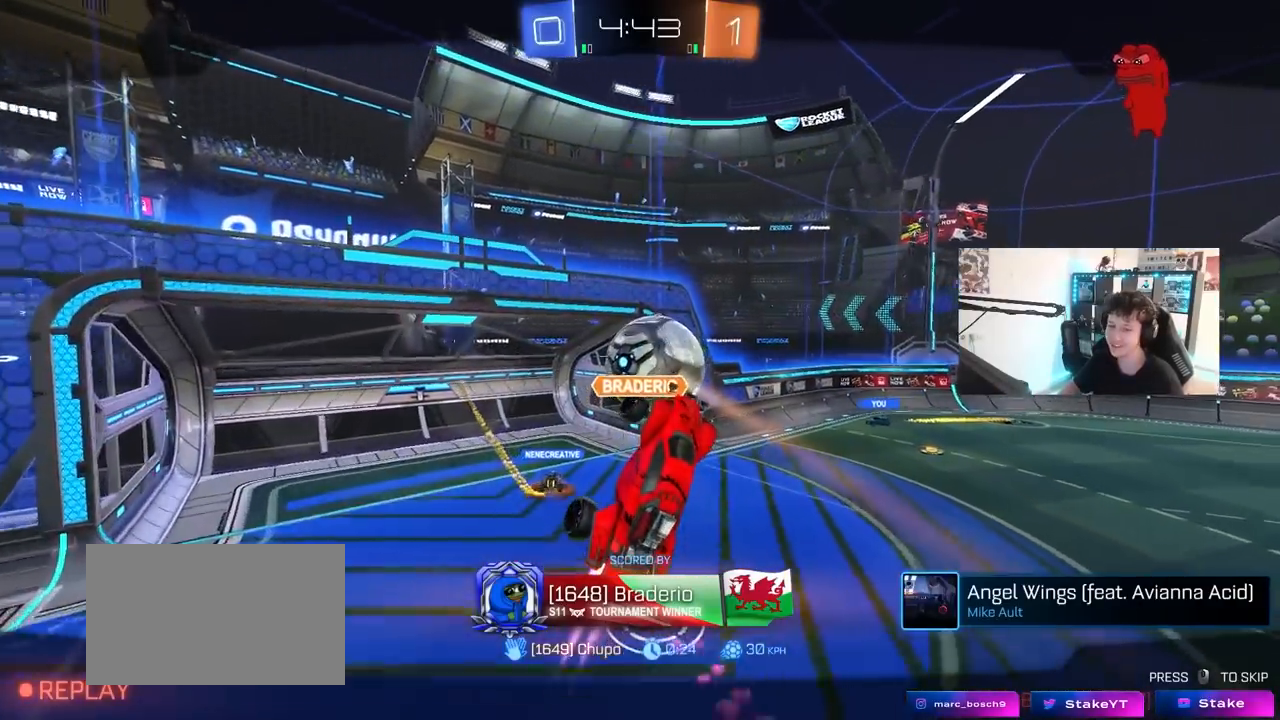
{"keys": [], "mouse": [], "mouse_move": "up-left", "events": [[117, "mouse_right", "up"], [167, "mouse_right", "down"], [400, "mouse_right", "up"]]}
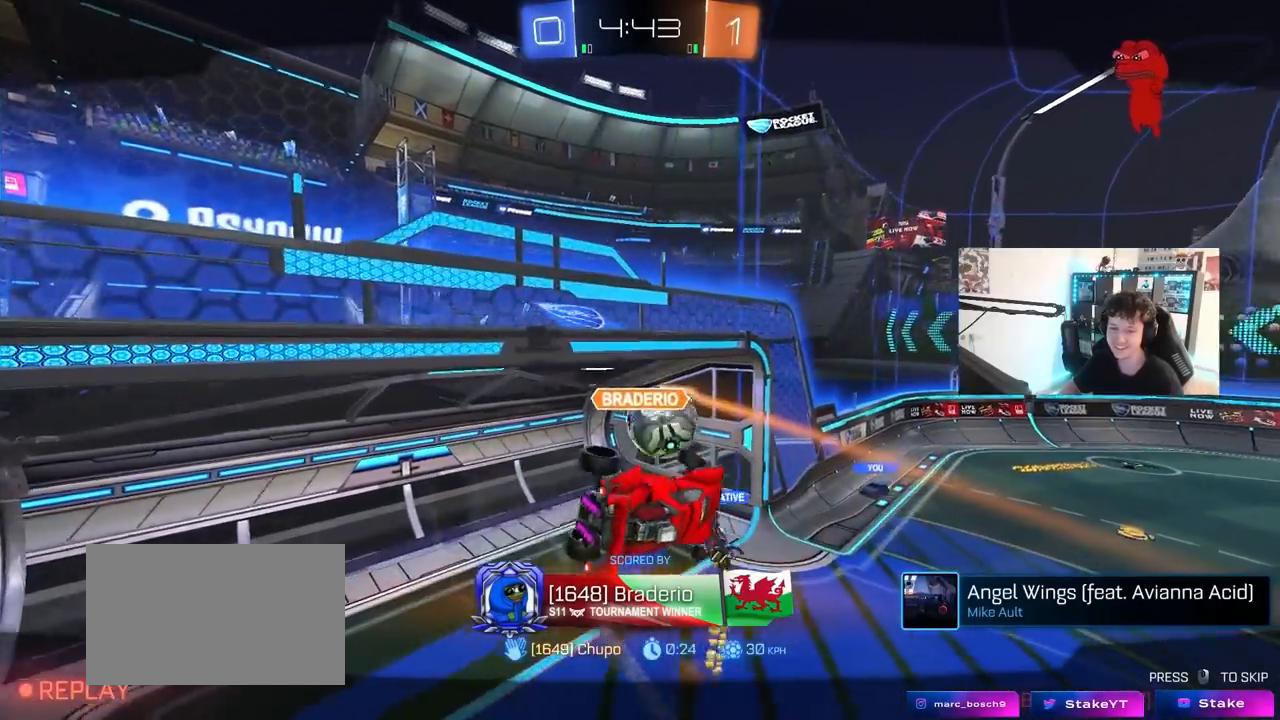
{"keys": [], "mouse": [], "mouse_move": "still", "events": []}
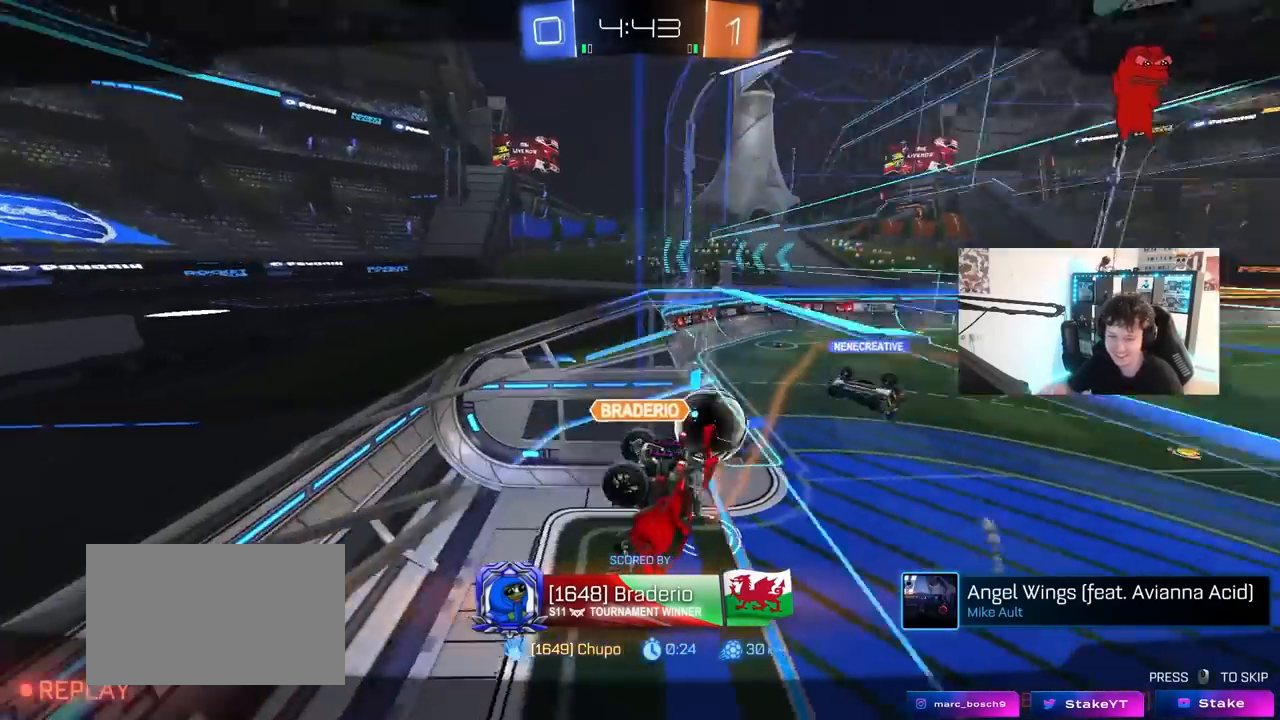
{"keys": [], "mouse": [], "mouse_move": "still", "events": []}
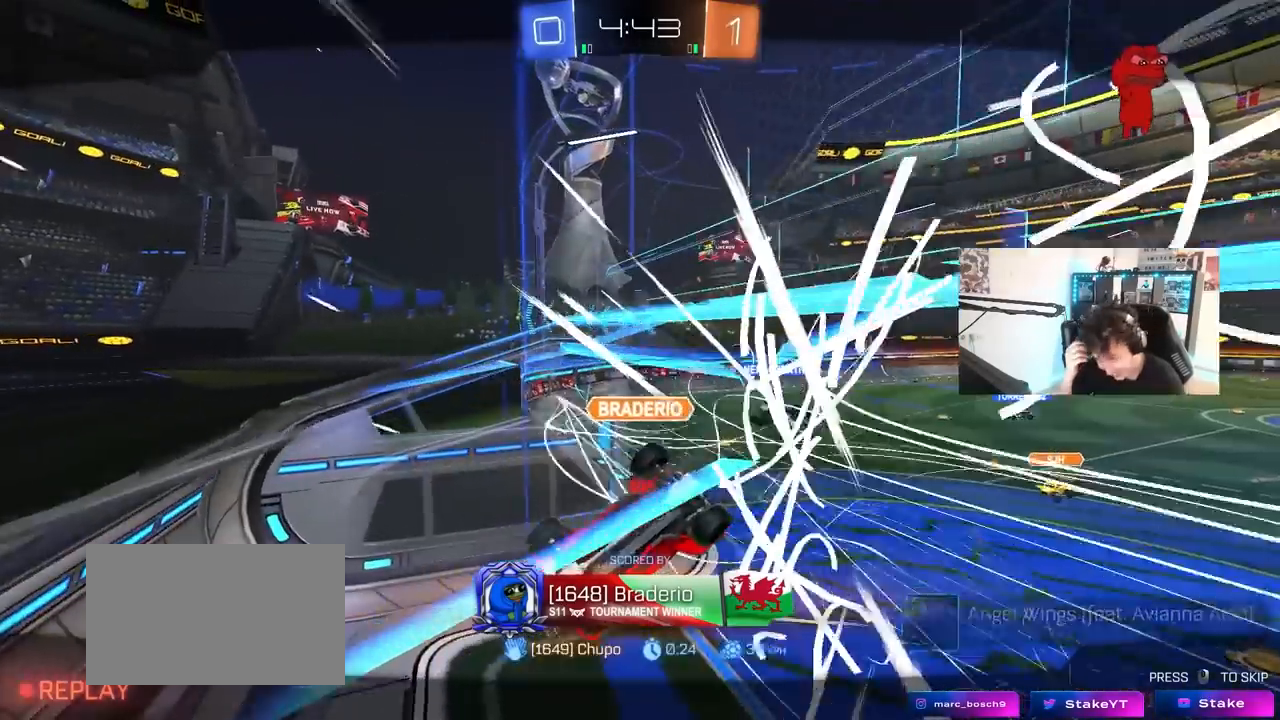
{"keys": [], "mouse": [], "mouse_move": "still", "events": []}
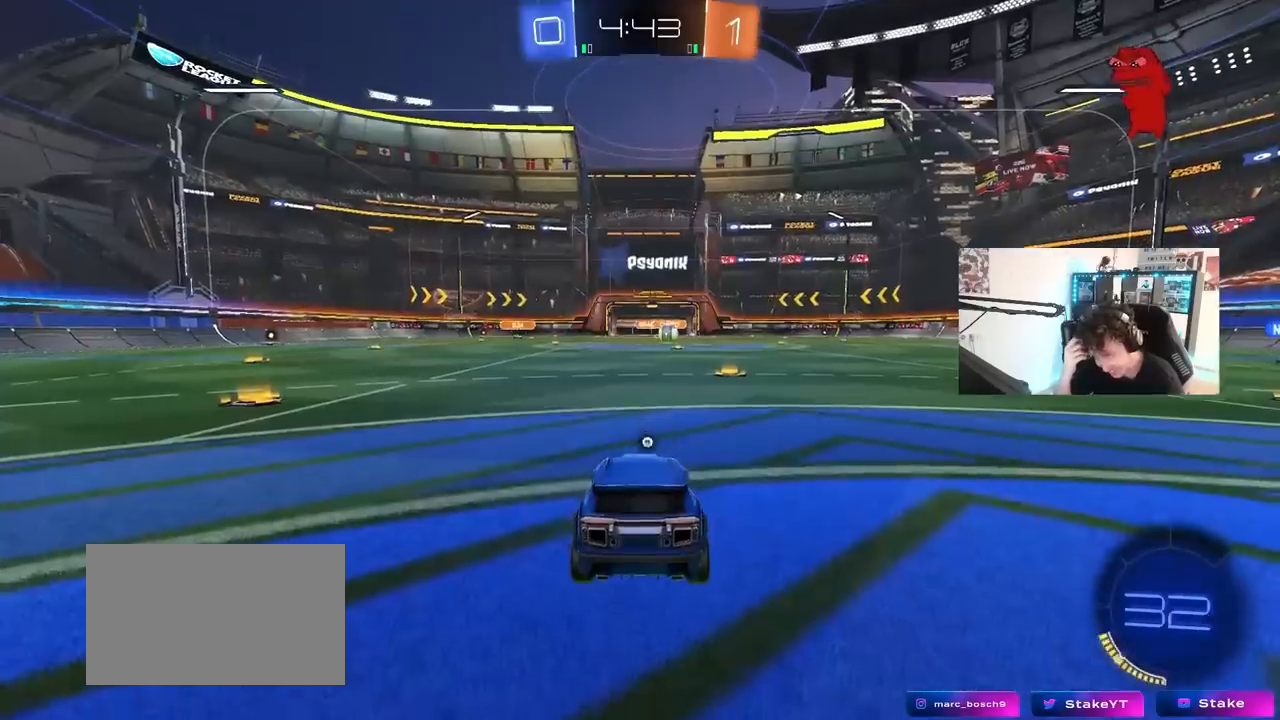
{"keys": [], "mouse": [], "mouse_move": "still", "events": []}
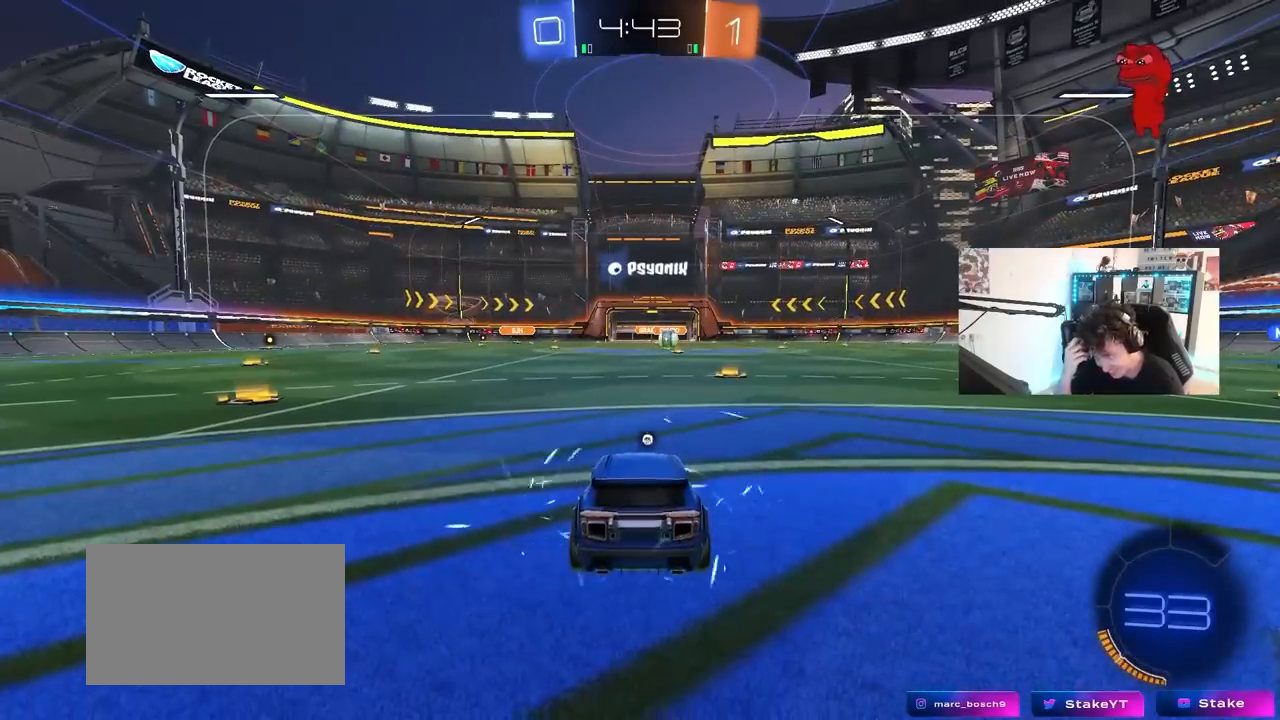
{"keys": [], "mouse": [], "mouse_move": "still", "events": []}
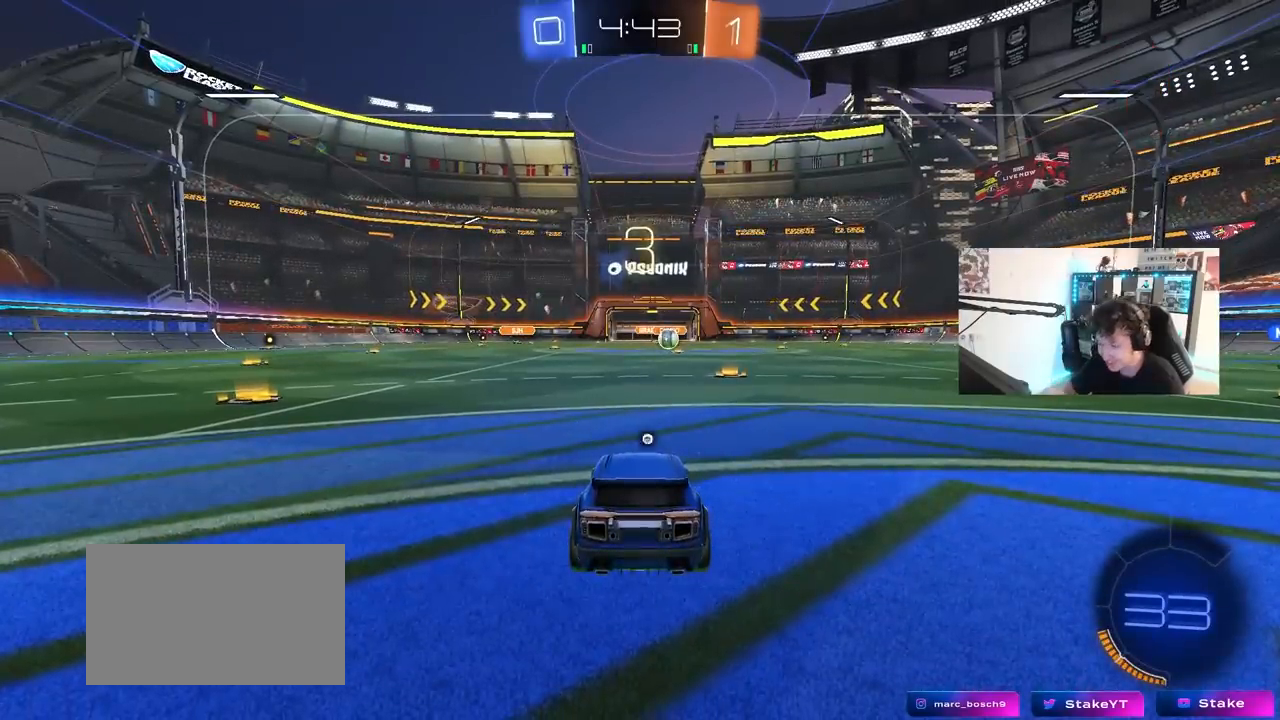
{"keys": ["tab", "x"], "mouse": [], "mouse_move": "up-right", "events": [[133, "tab", "down"], [267, "mouse_wheel", "down"], [450, "mouse_wheel", "up"], [450, "x", "down"]]}
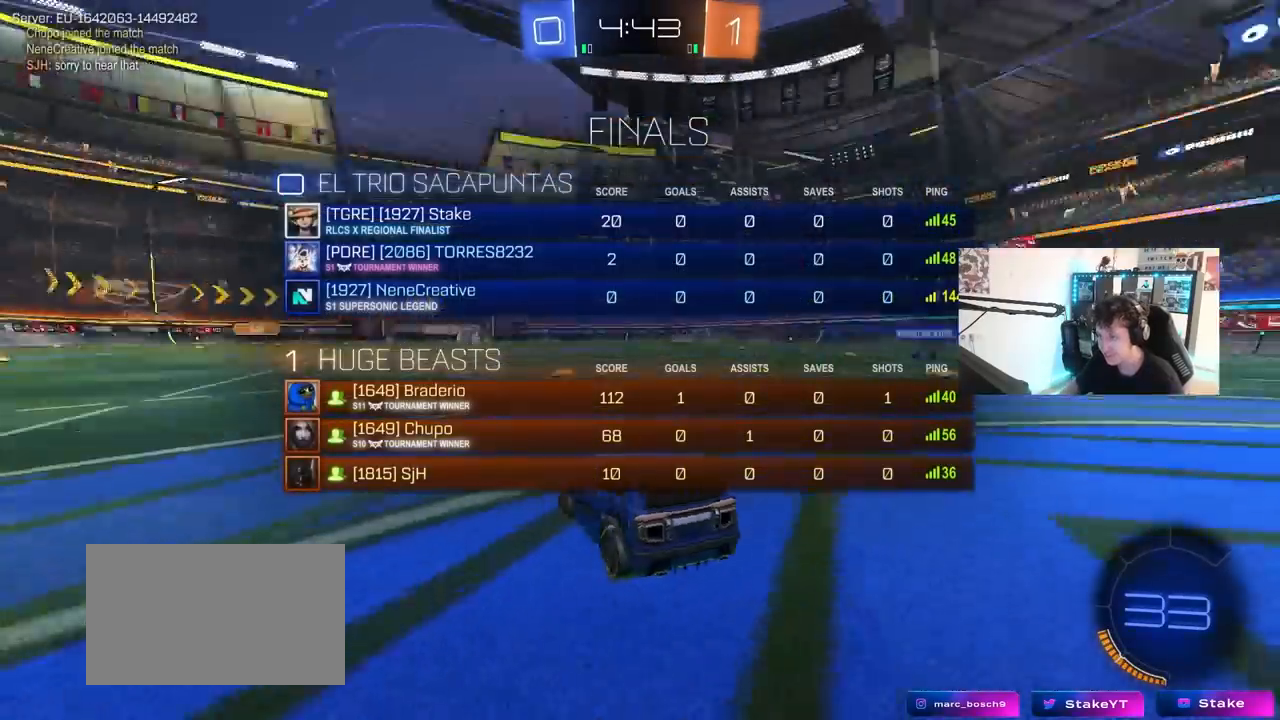
{"keys": ["tab", "w"], "mouse": ["left"], "mouse_move": "down-right", "events": [[133, "mouse_wheel", "down"], [233, "x", "up"], [283, "mouse_wheel", "up"], [417, "mouse_left", "down"], [417, "w", "down"]]}
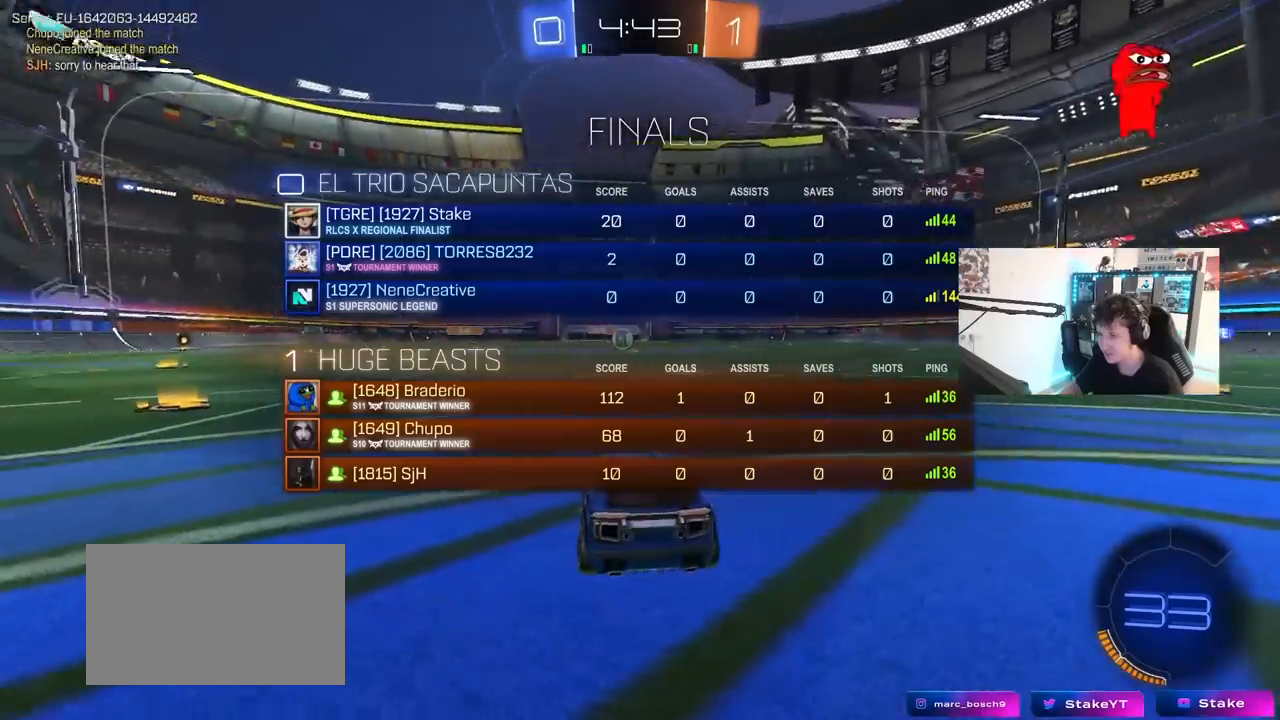
{"keys": ["tab", "w"], "mouse": ["left"], "mouse_move": "left", "events": []}
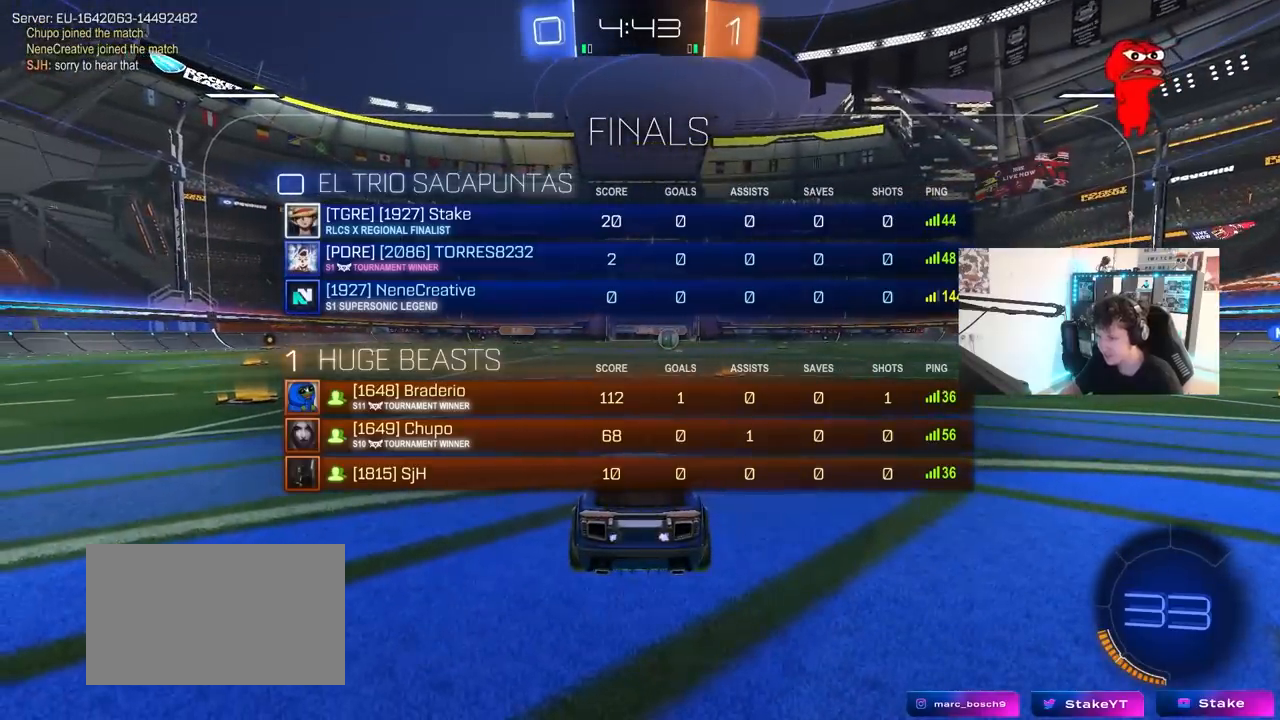
{"keys": ["tab", "w"], "mouse": ["left"], "mouse_move": "right", "events": []}
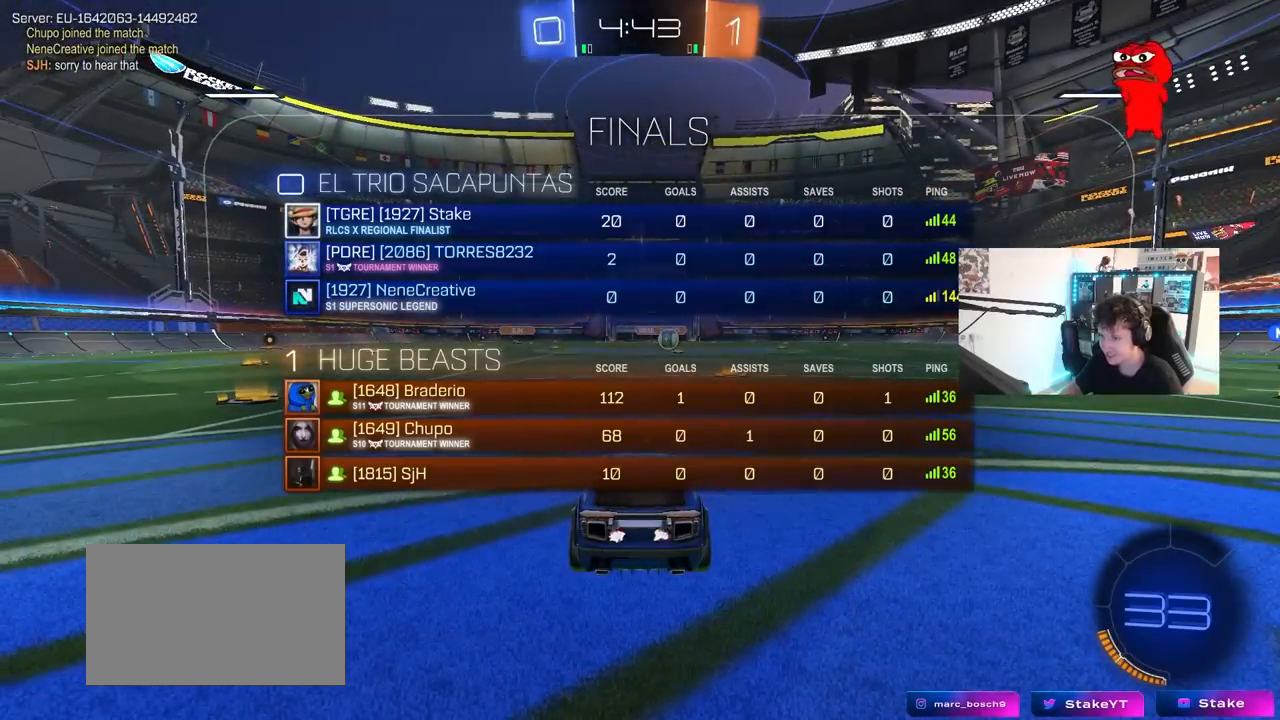
{"keys": ["w"], "mouse": ["left"], "mouse_move": "left", "events": [[283, "tab", "up"]]}
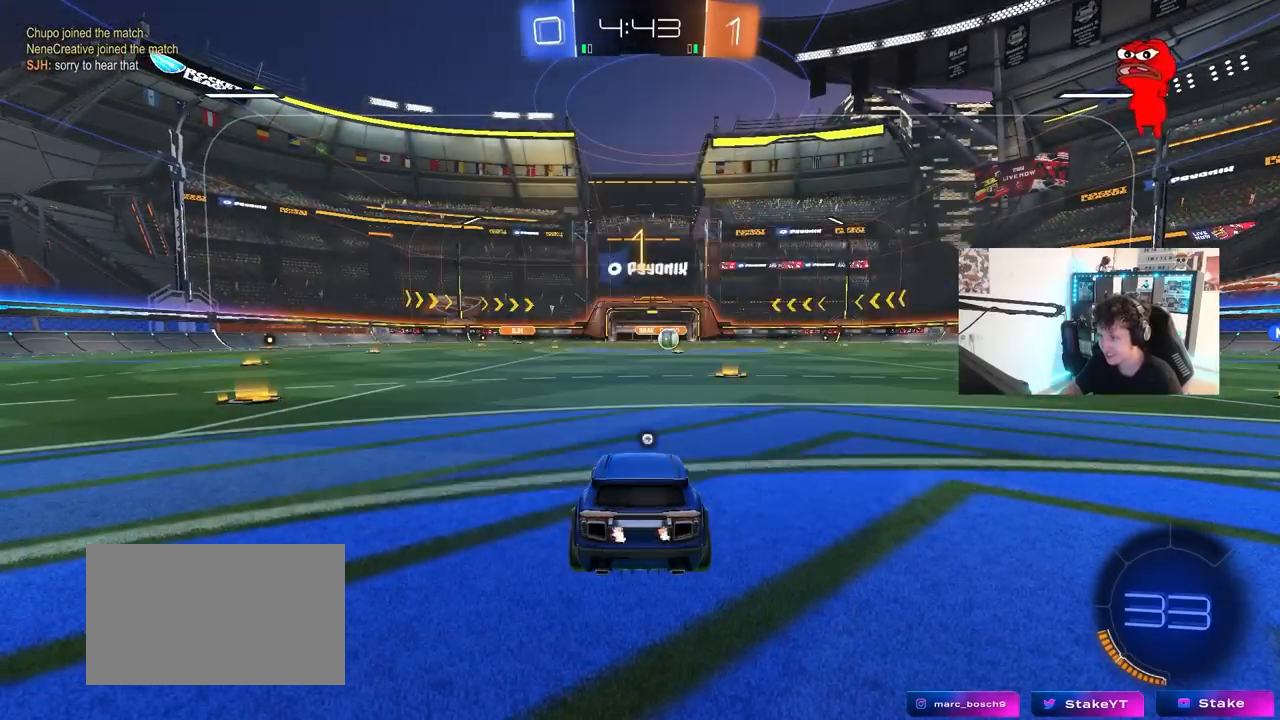
{"keys": ["d", "w"], "mouse": ["left"], "mouse_move": "still", "events": [[300, "d", "down"]]}
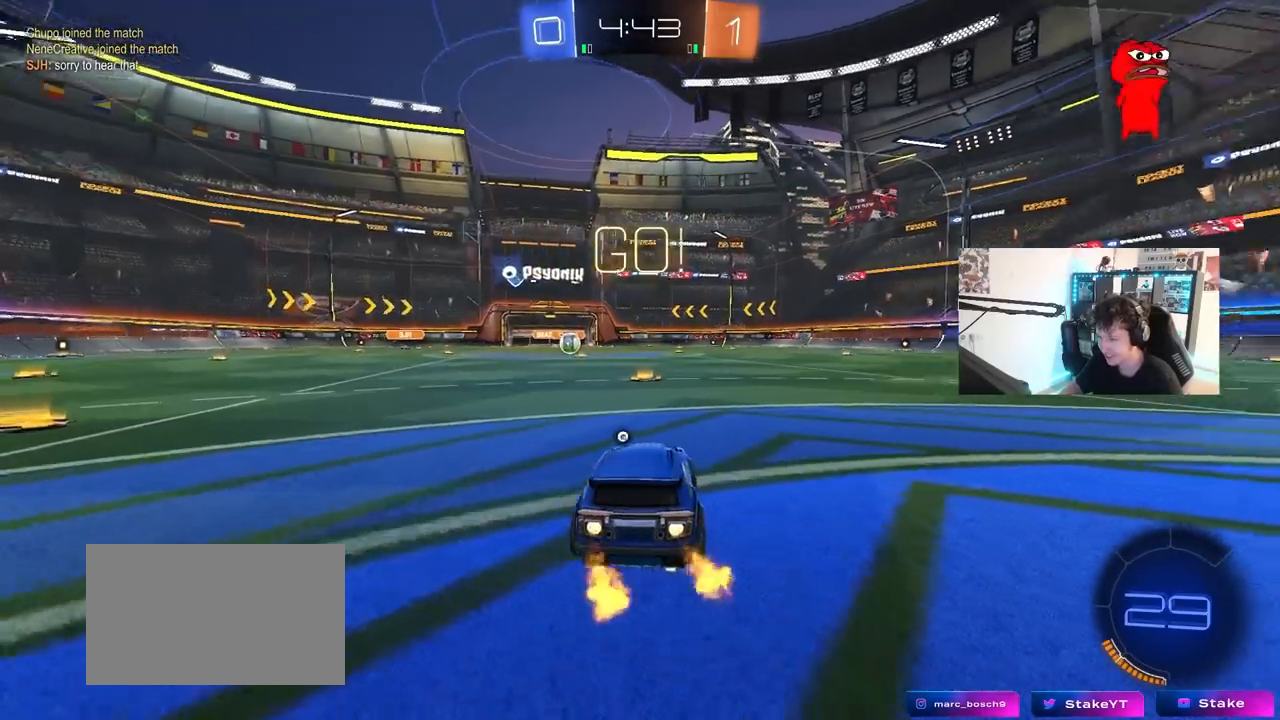
{"keys": ["a", "s", "shift"], "mouse": [], "mouse_move": "right", "events": [[33, "d", "up"], [117, "mouse_right", "down"], [217, "a", "down"], [217, "mouse_right", "up"], [217, "space", "down"], [267, "shift", "down"], [317, "mouse_right", "down"], [317, "s", "down"], [317, "space", "up"], [317, "w", "up"], [450, "mouse_left", "up"], [450, "mouse_right", "up"]]}
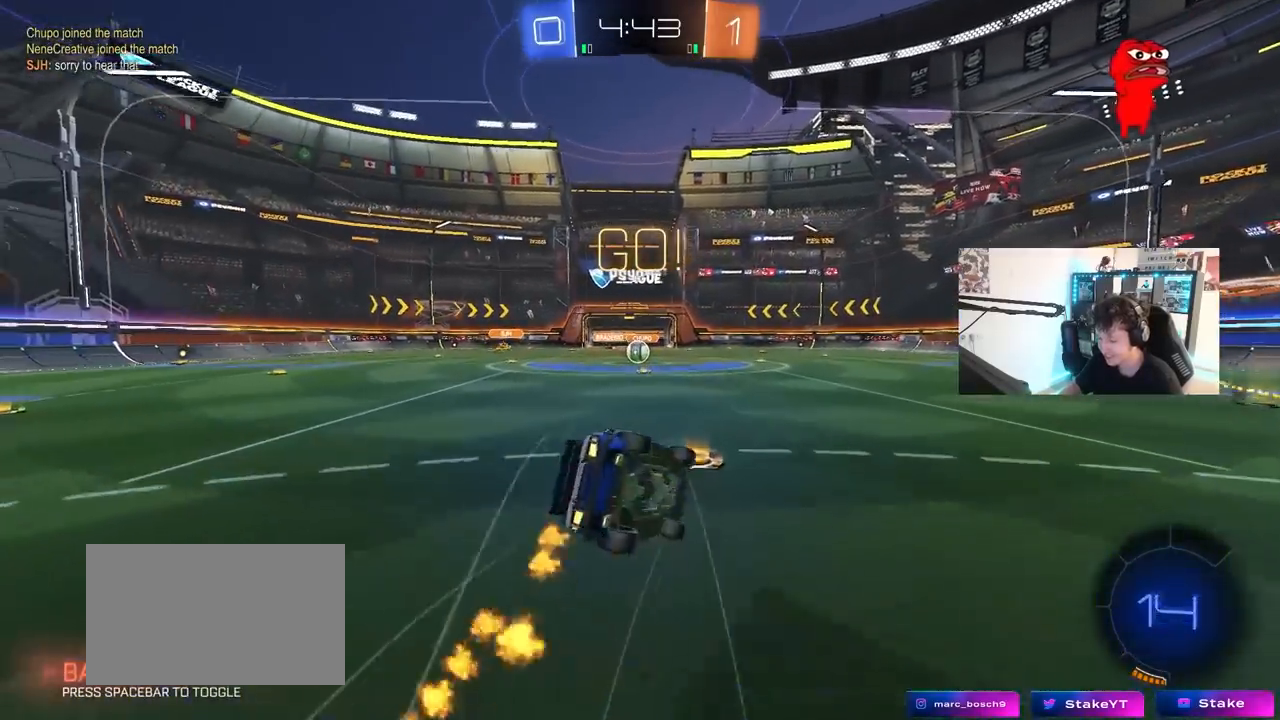
{"keys": ["a", "s", "shift"], "mouse": [], "mouse_move": "still", "events": [[283, "s", "up"], [367, "s", "down"]]}
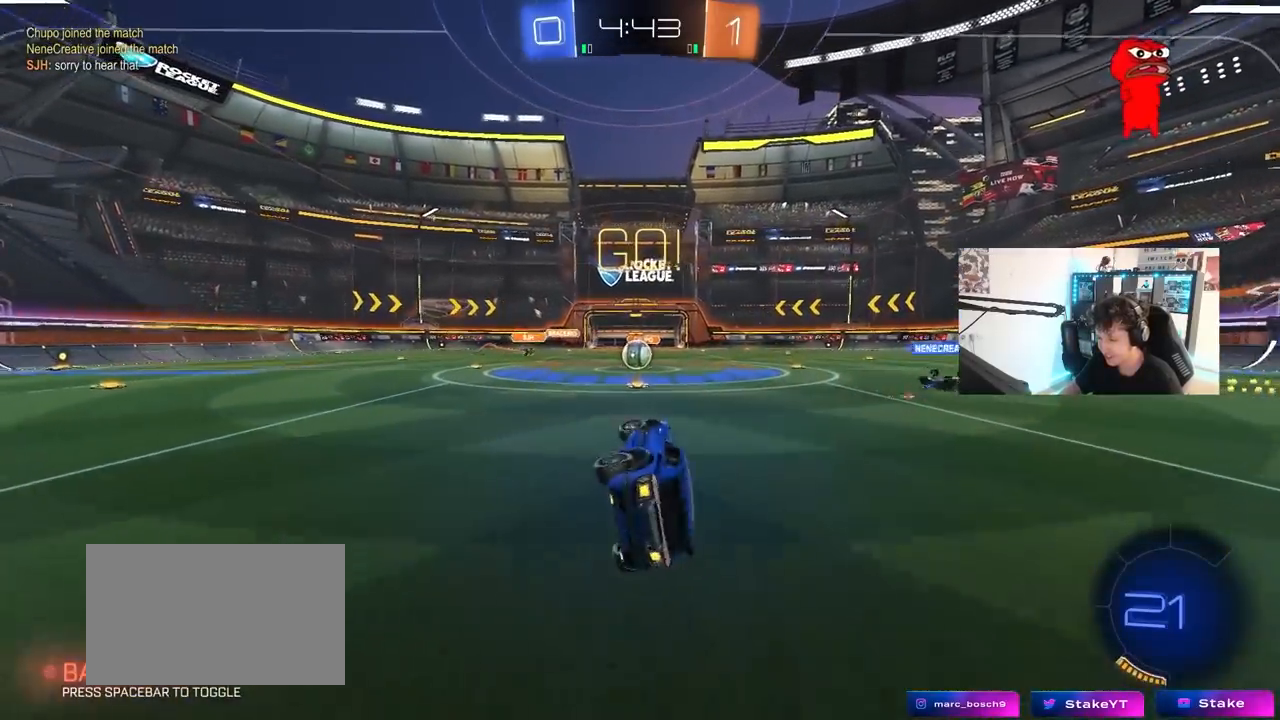
{"keys": ["w"], "mouse": [], "mouse_move": "still", "events": [[67, "s", "up"], [67, "shift", "up"], [150, "a", "up"], [300, "a", "down"], [333, "w", "down"], [383, "a", "up"]]}